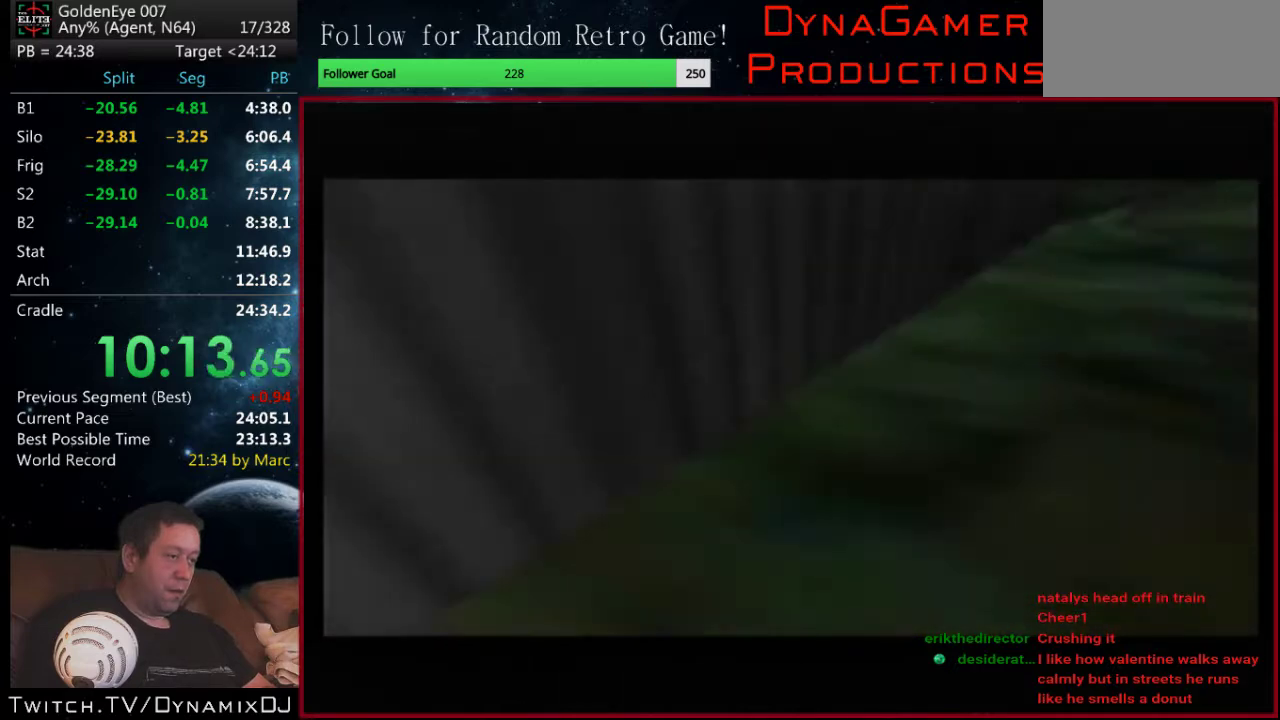
Gameplay with a controller (Nintendo layout); each line is a JSON object with the inputs held at the frame after it. "events" lists button and stick changes between this image and that frame as [ms after this image, input, new state], when the widget could be followed in between. Not read: L3 R2 R3.
{"buttons": ["C_RIGHT", "C_UP"], "left_stick": "left", "events": [[333, "left_stick", "left"]]}
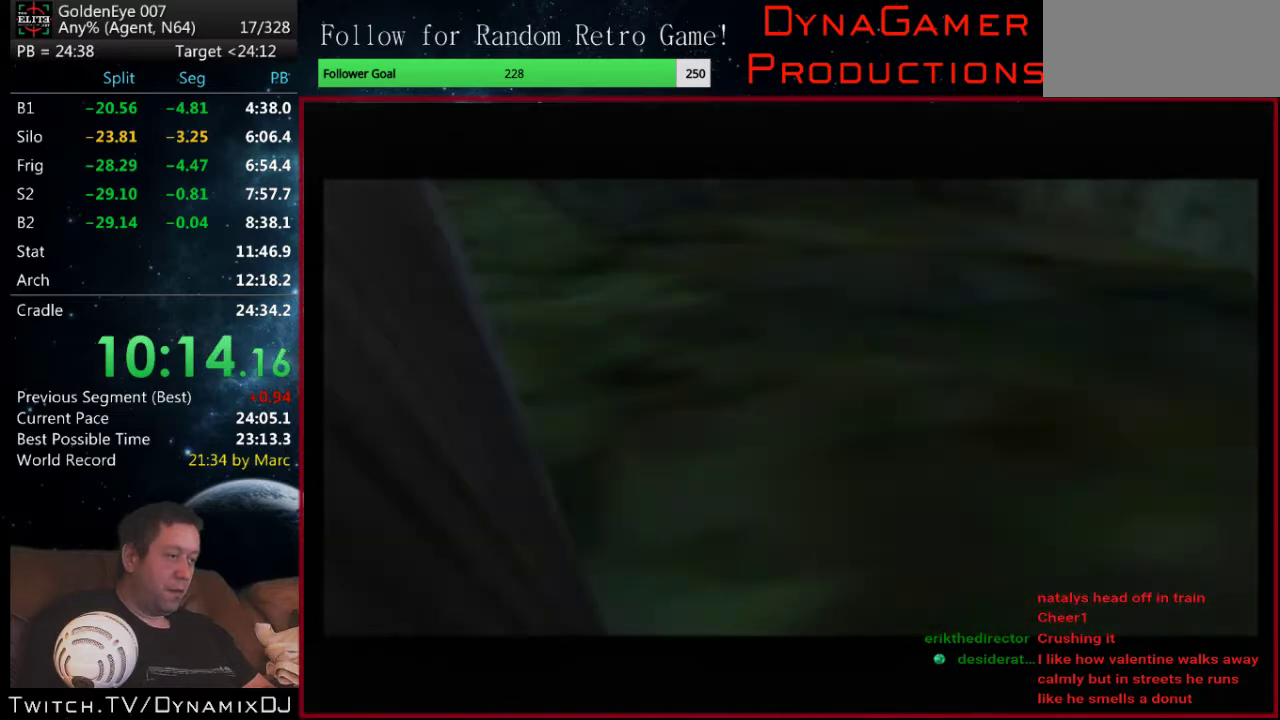
{"buttons": ["C_RIGHT", "C_UP"], "left_stick": "center", "events": [[467, "left_stick", "center"]]}
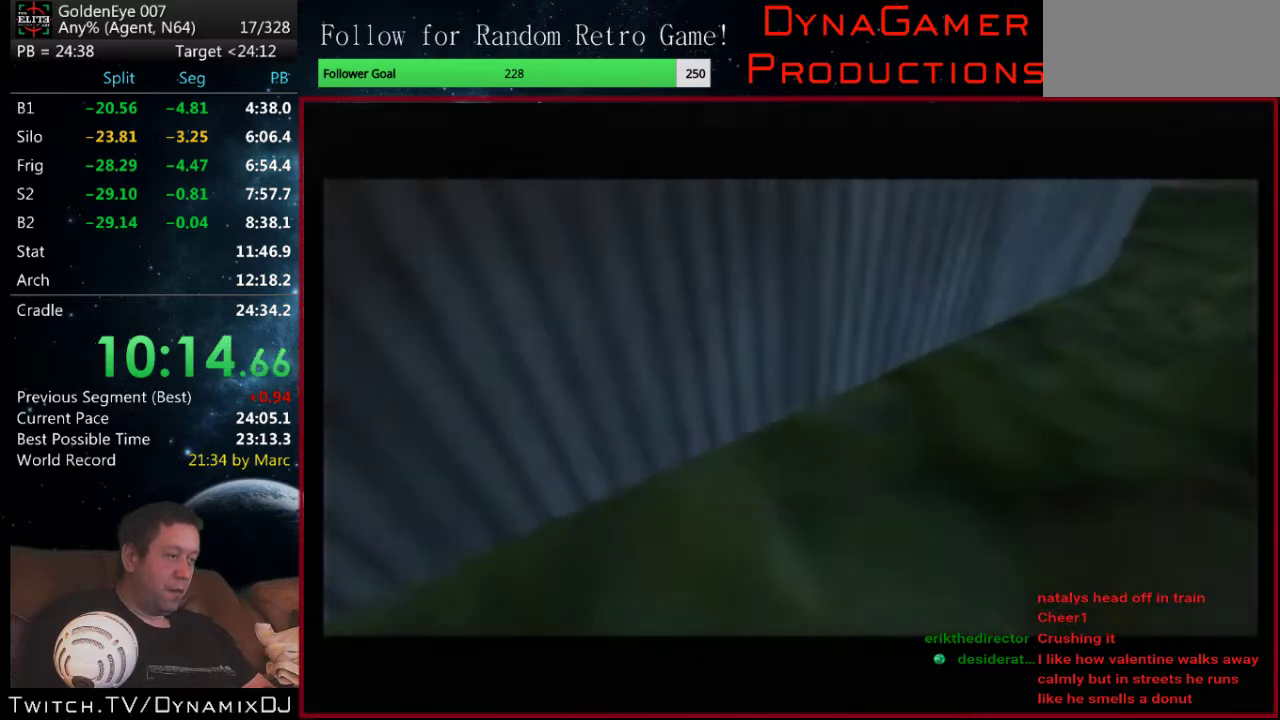
{"buttons": ["C_RIGHT", "C_UP"], "left_stick": "center", "events": [[133, "left_stick", "left"], [200, "left_stick", "center"], [300, "left_stick", "right"], [500, "left_stick", "center"]]}
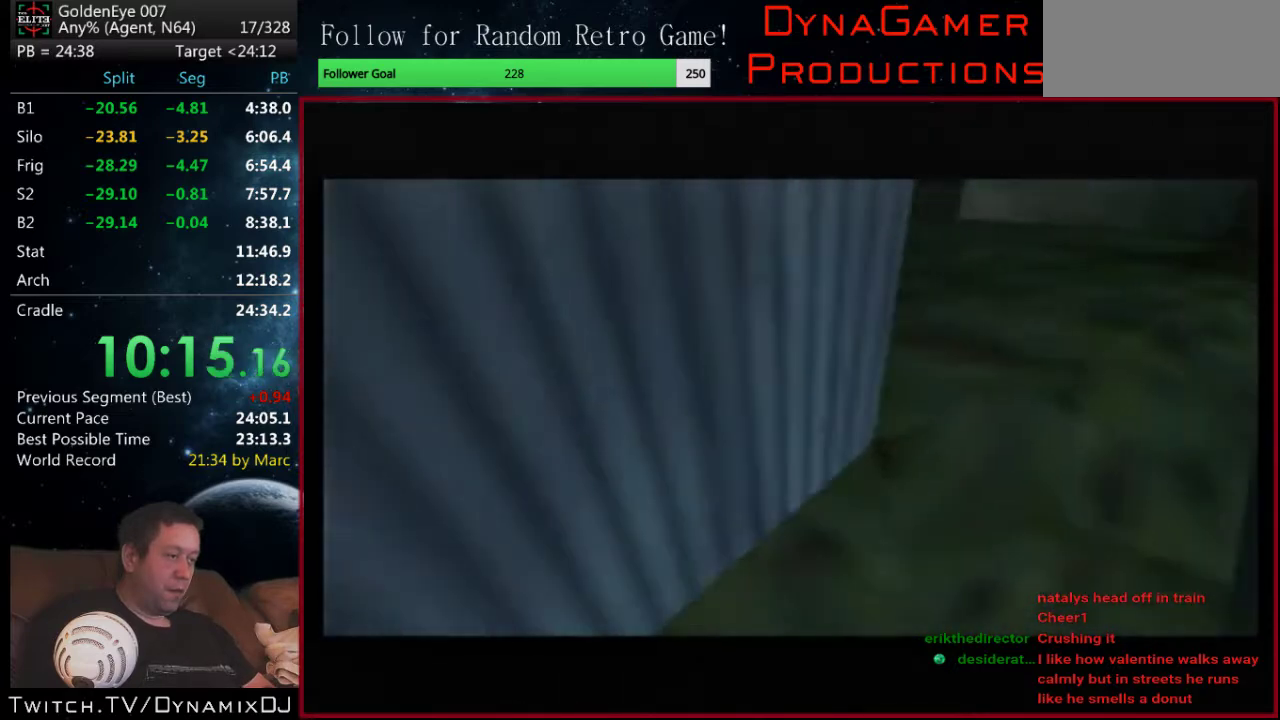
{"buttons": ["C_RIGHT", "C_UP"], "left_stick": "center", "events": [[267, "left_stick", "down-right"], [433, "left_stick", "center"]]}
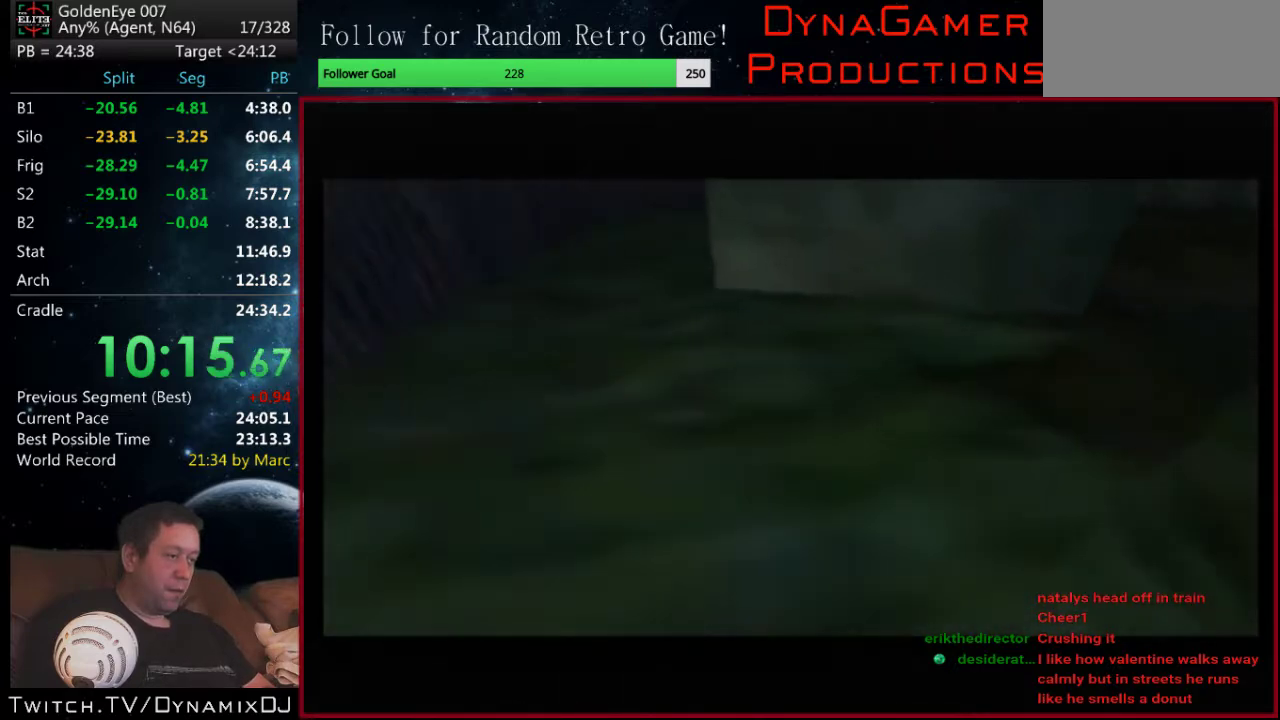
{"buttons": ["C_RIGHT", "C_UP"], "left_stick": "center", "events": [[100, "left_stick", "right"], [233, "left_stick", "center"], [333, "left_stick", "right"], [433, "left_stick", "center"]]}
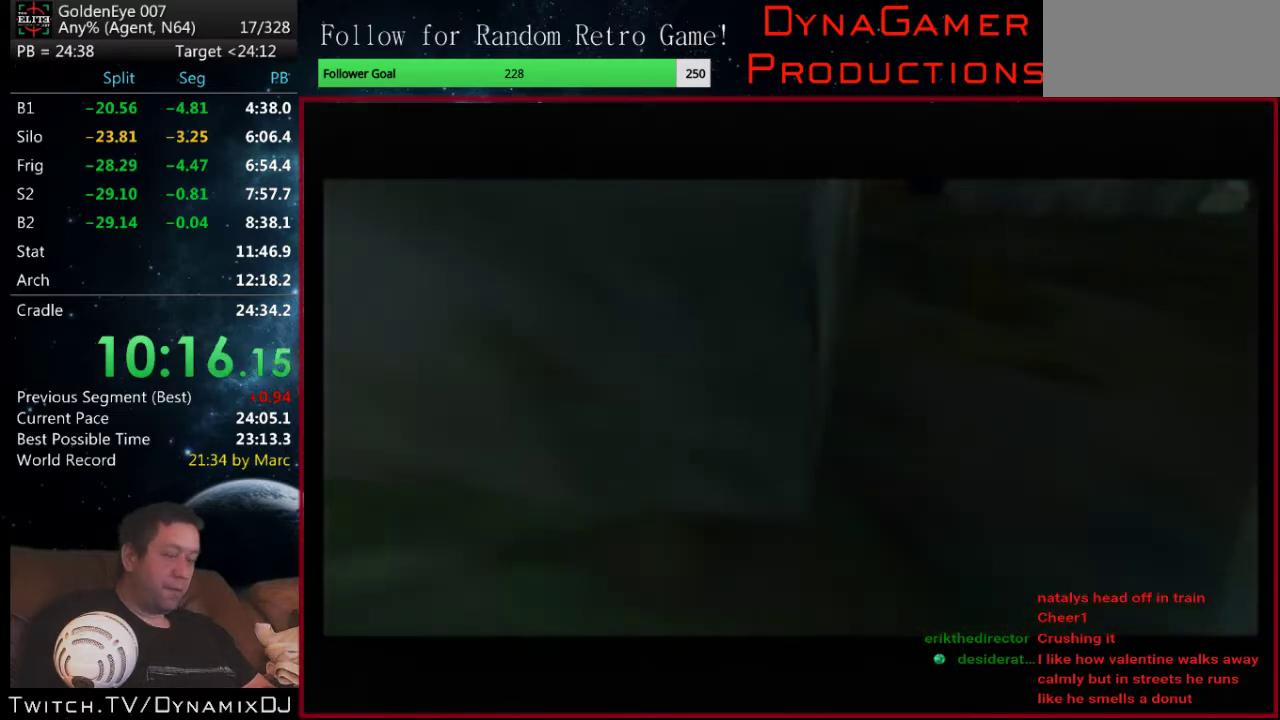
{"buttons": ["C_RIGHT", "C_UP"], "left_stick": "center", "events": []}
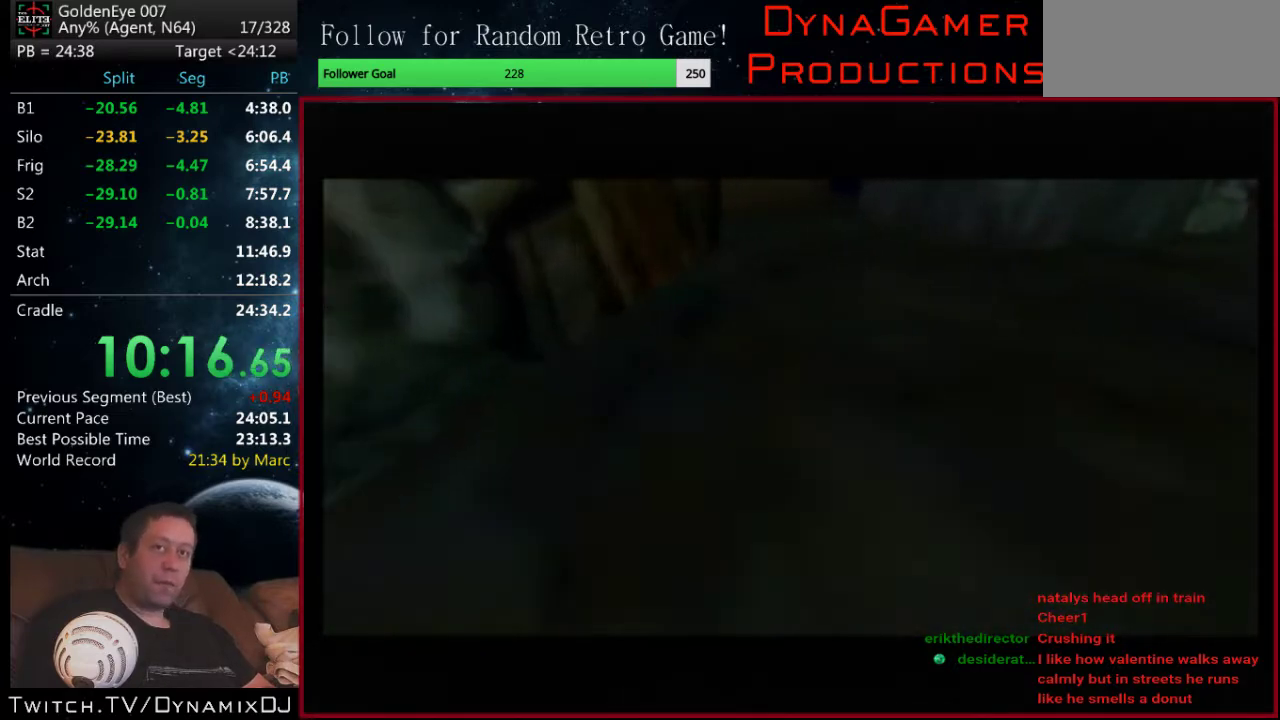
{"buttons": ["C_RIGHT", "C_UP"], "left_stick": "center", "events": []}
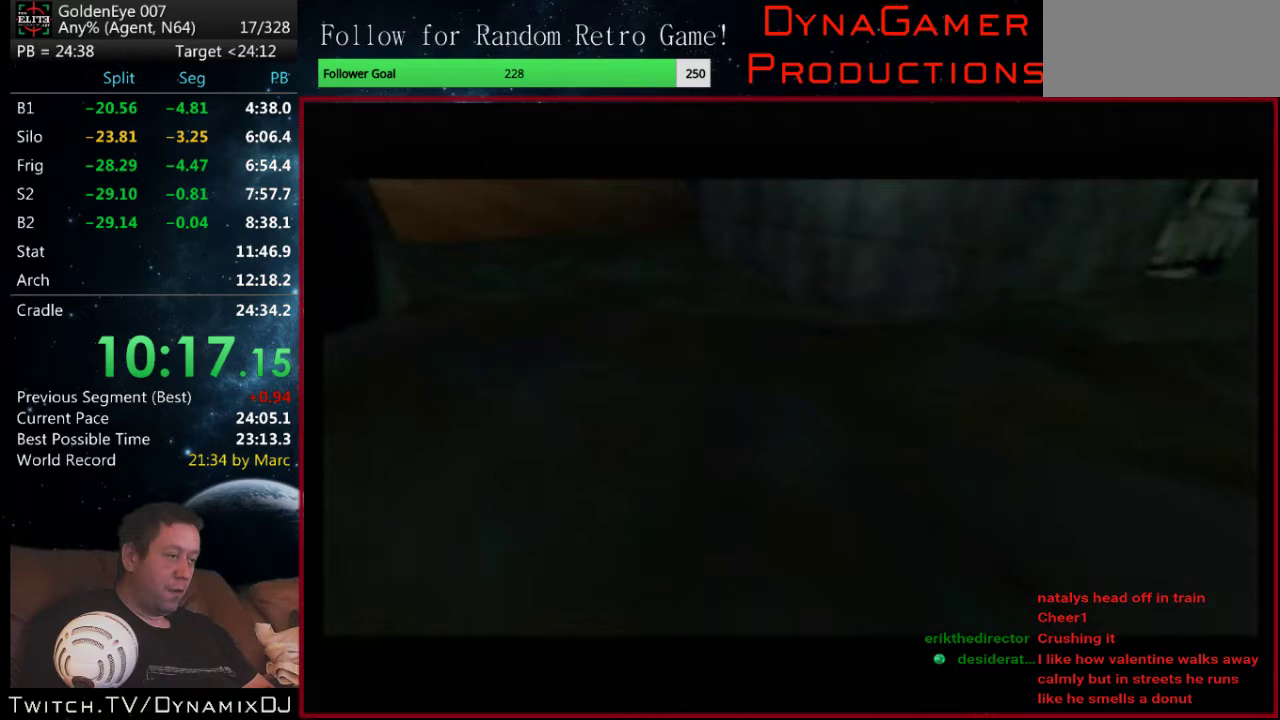
{"buttons": ["C_RIGHT", "C_UP"], "left_stick": "center", "events": [[333, "left_stick", "right"], [467, "left_stick", "center"]]}
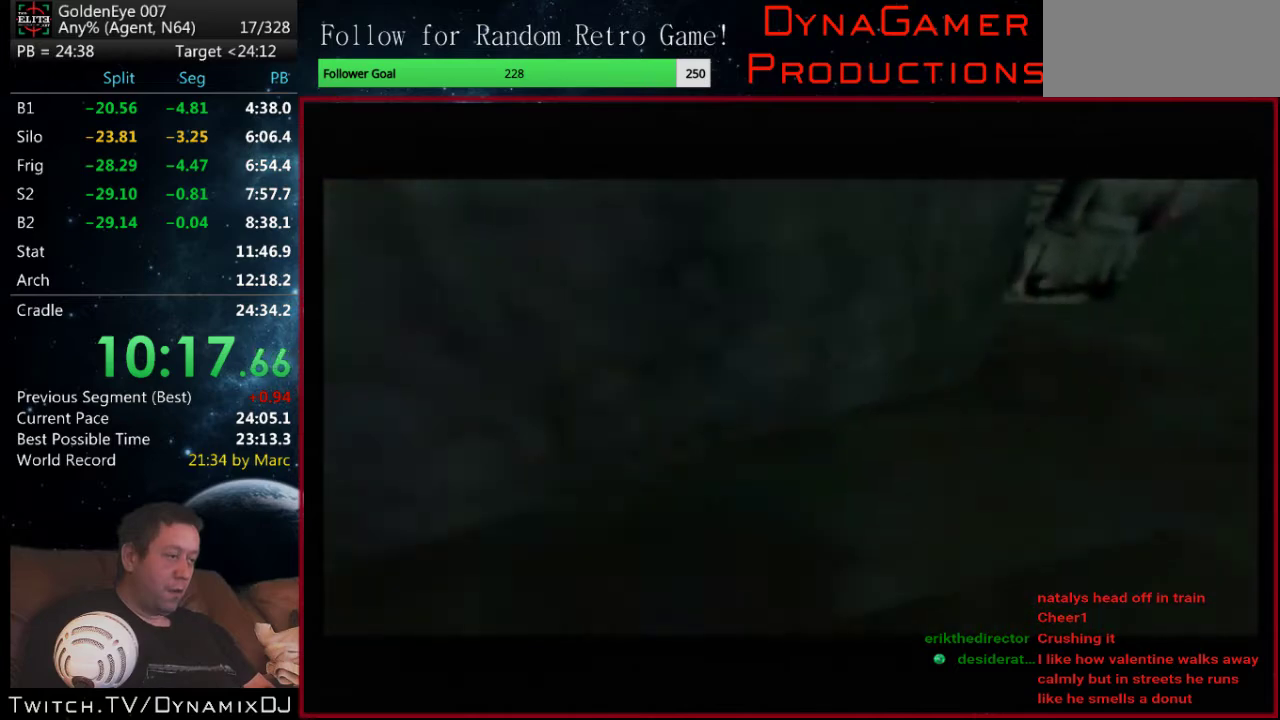
{"buttons": ["C_RIGHT", "C_UP"], "left_stick": "center", "events": [[200, "left_stick", "left"], [400, "left_stick", "center"]]}
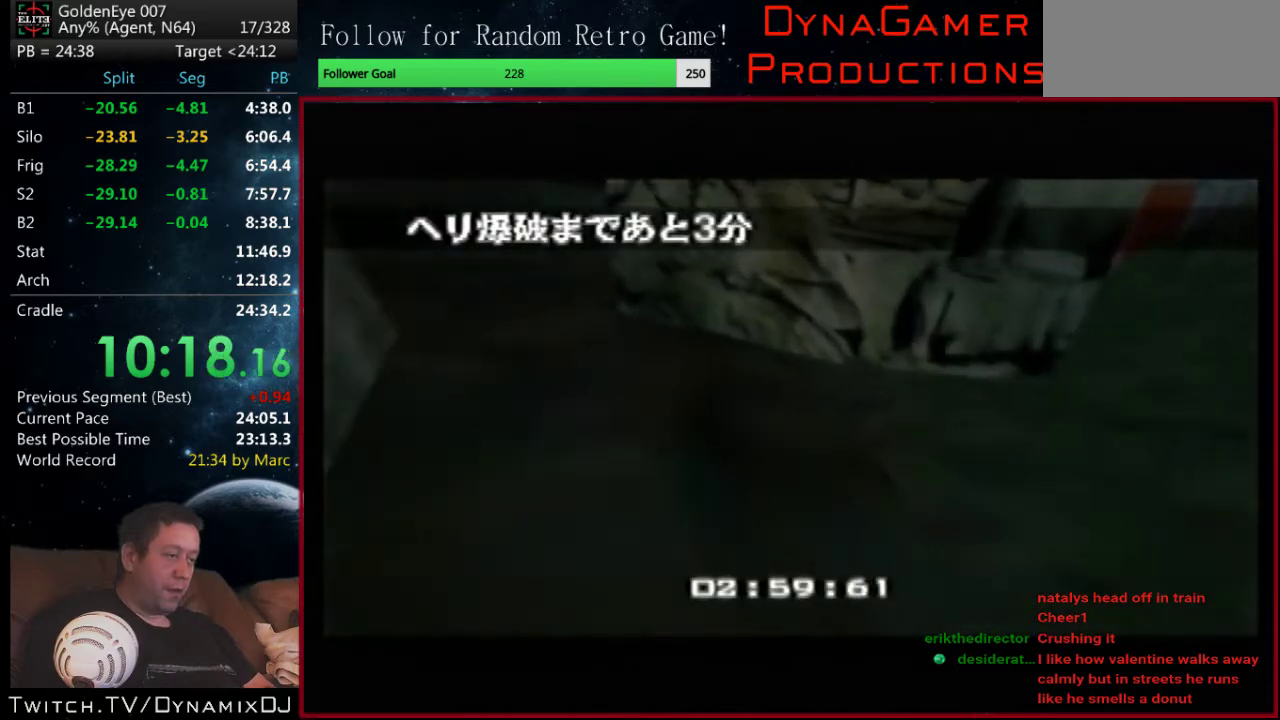
{"buttons": ["C_RIGHT", "C_UP"], "left_stick": "left", "events": [[500, "left_stick", "left"]]}
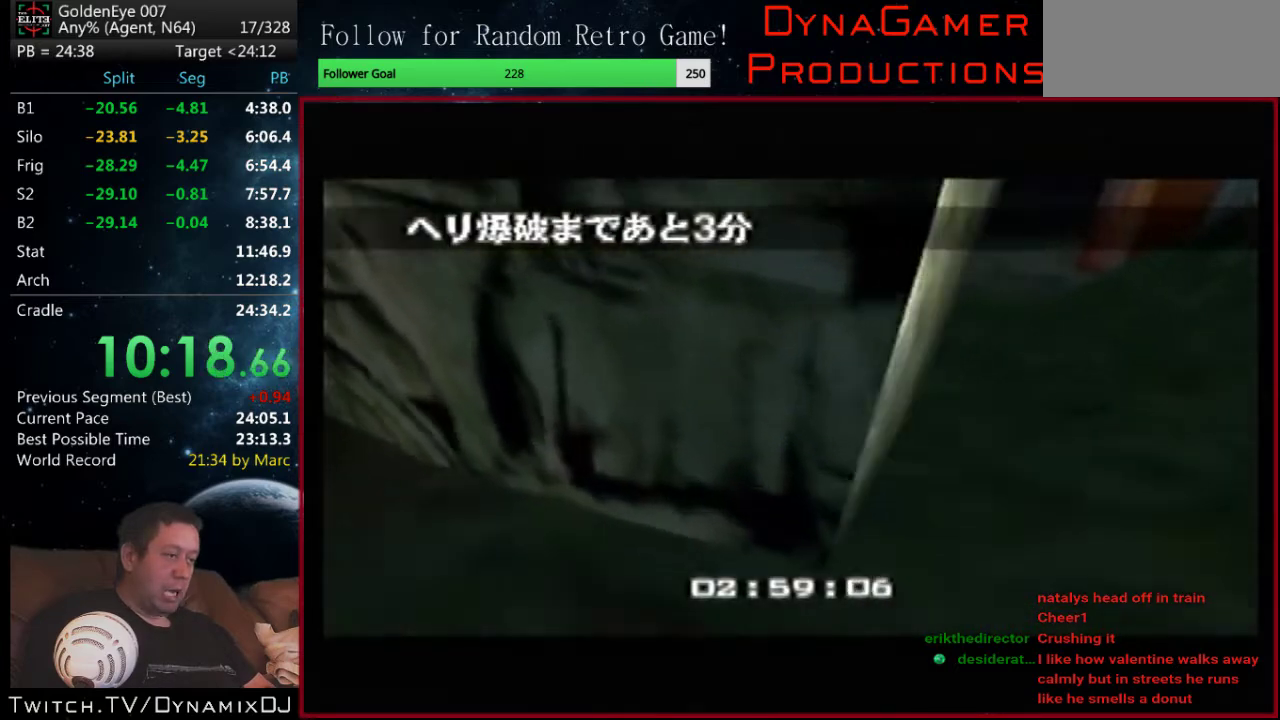
{"buttons": ["C_RIGHT", "C_UP"], "left_stick": "down-right", "events": [[100, "left_stick", "center"], [367, "left_stick", "down-right"]]}
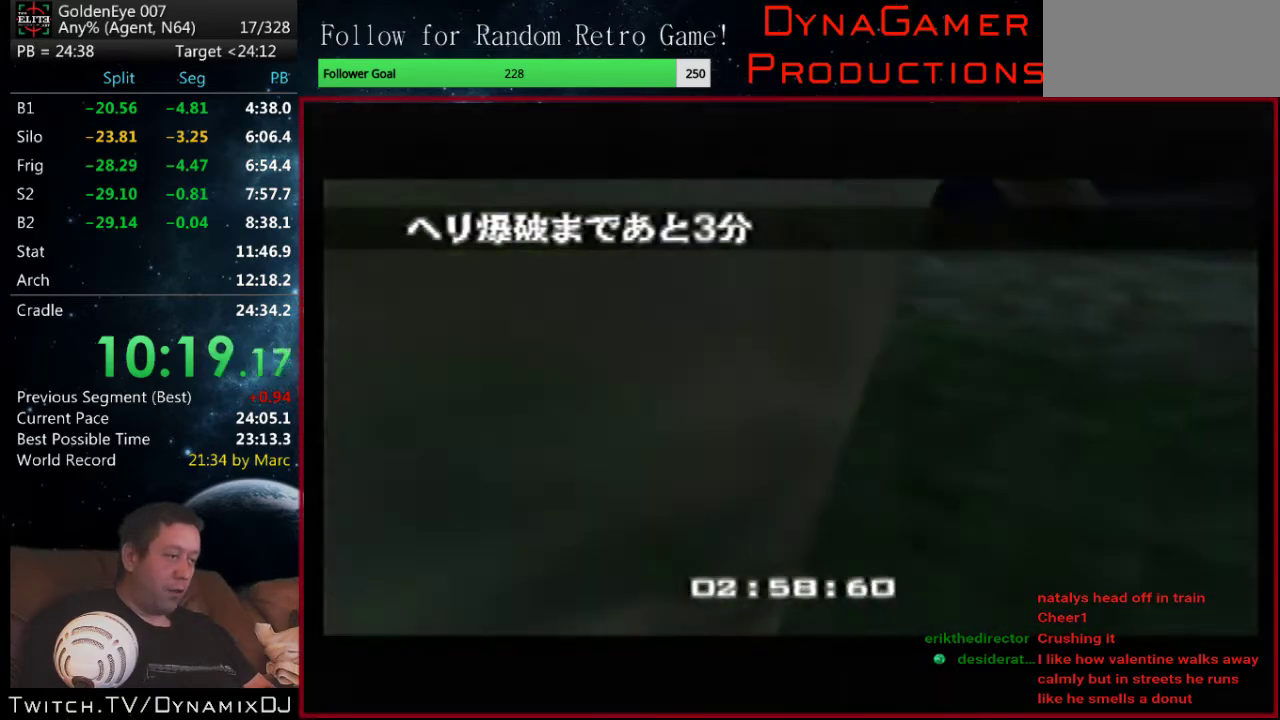
{"buttons": ["C_RIGHT", "C_UP"], "left_stick": "center", "events": [[100, "left_stick", "center"], [267, "left_stick", "right"], [367, "left_stick", "center"]]}
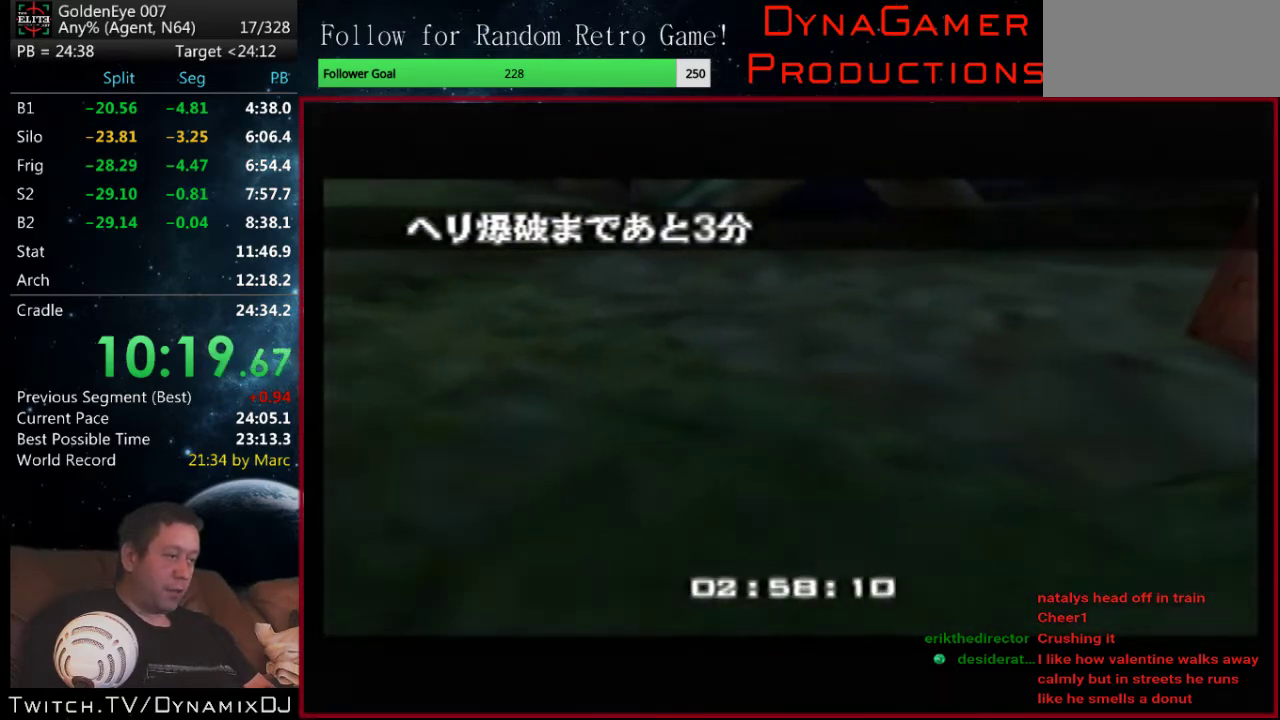
{"buttons": ["C_RIGHT", "C_UP"], "left_stick": "center", "events": []}
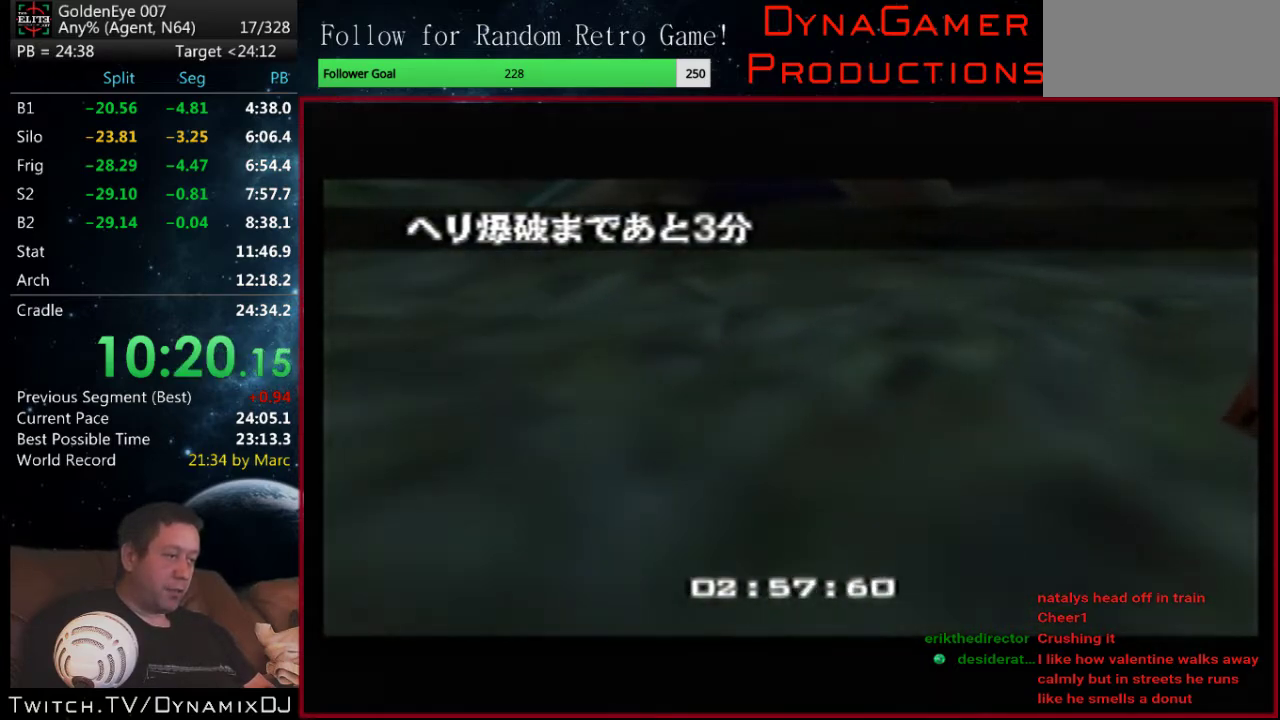
{"buttons": ["C_RIGHT", "C_UP"], "left_stick": "right", "events": [[300, "left_stick", "right"]]}
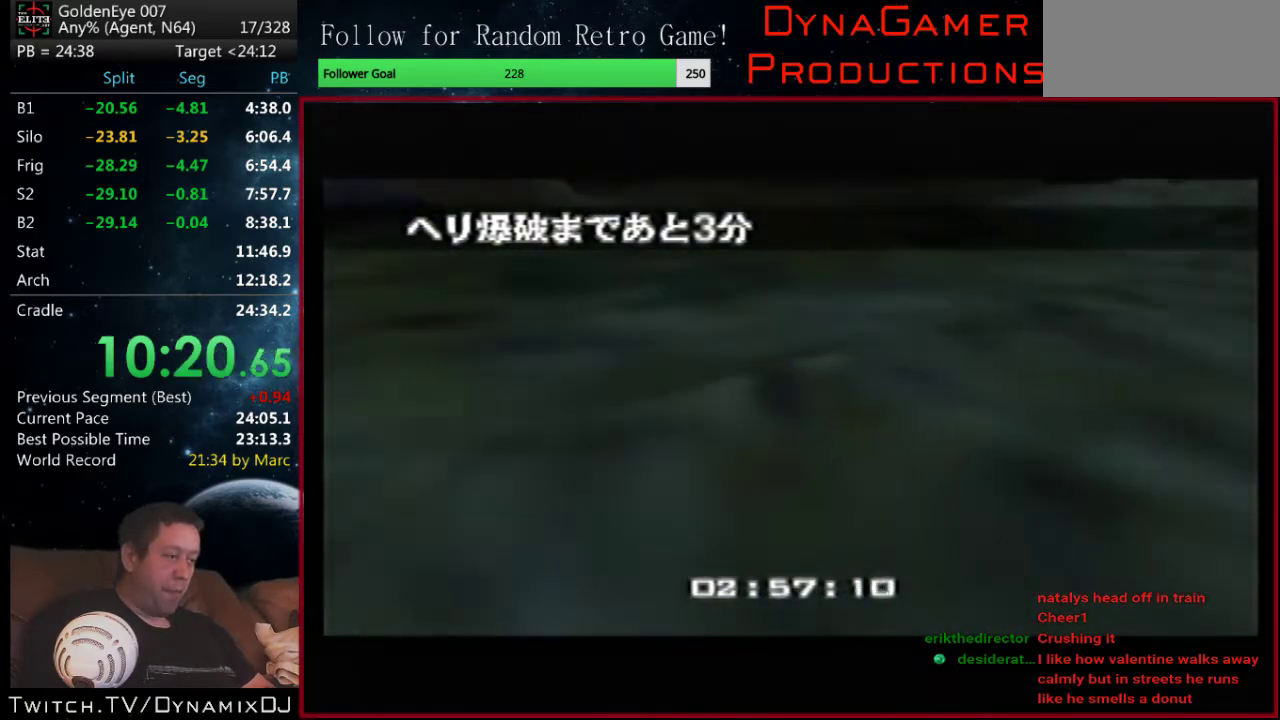
{"buttons": ["C_RIGHT", "C_UP"], "left_stick": "center", "events": [[33, "left_stick", "center"], [200, "left_stick", "right"], [400, "left_stick", "center"]]}
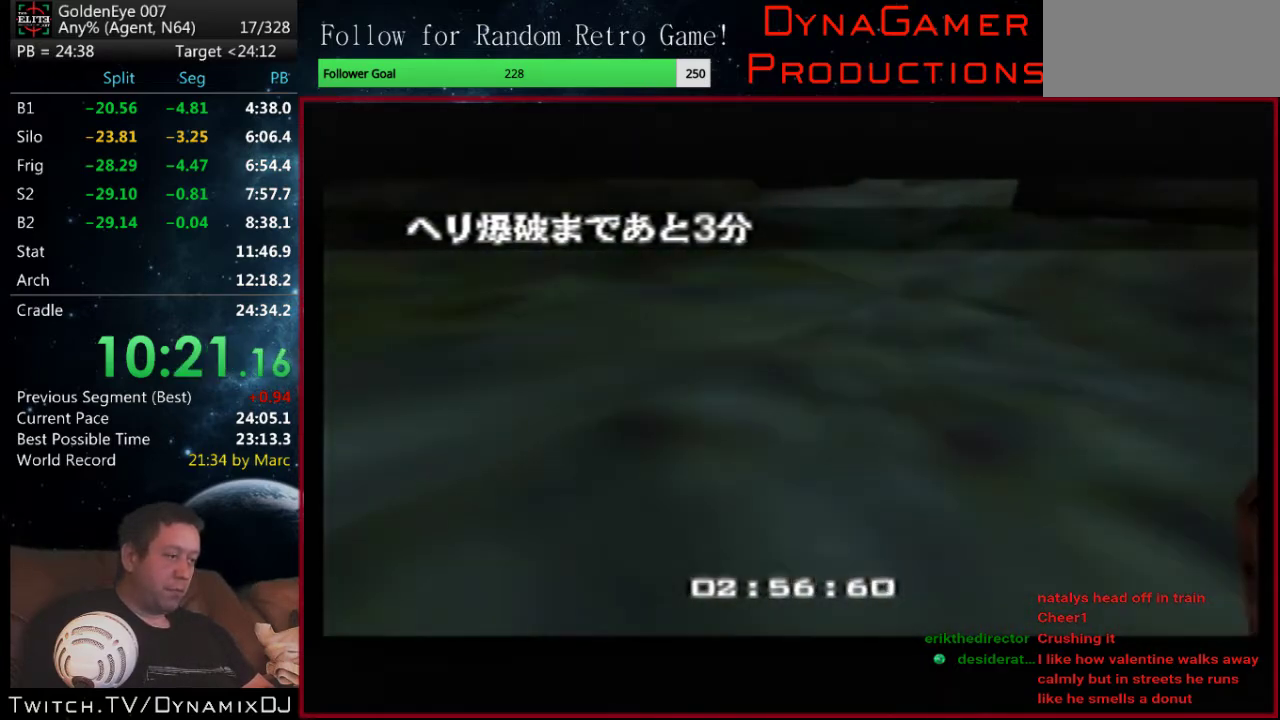
{"buttons": ["C_RIGHT", "C_UP"], "left_stick": "left", "events": [[133, "left_stick", "right"], [333, "left_stick", "center"], [500, "left_stick", "left"]]}
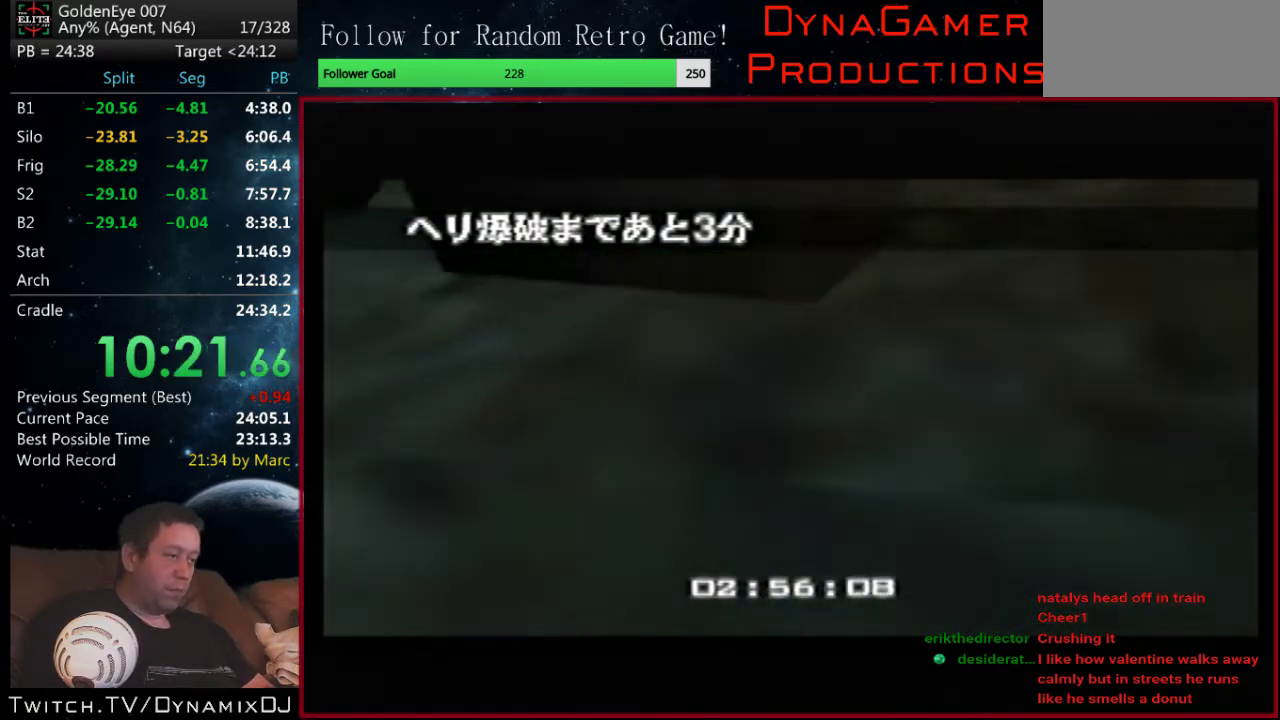
{"buttons": ["C_RIGHT", "C_UP"], "left_stick": "center", "events": [[167, "left_stick", "center"], [300, "left_stick", "down"], [433, "left_stick", "center"]]}
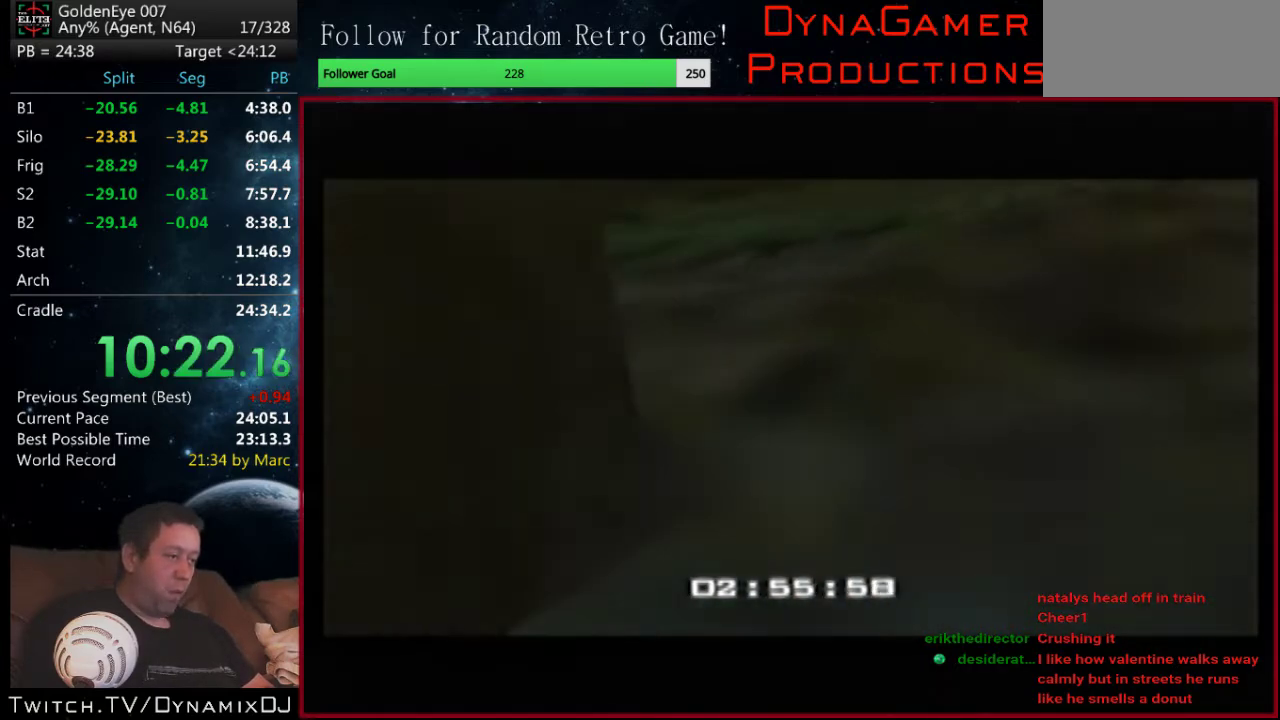
{"buttons": ["C_RIGHT", "C_UP"], "left_stick": "center", "events": []}
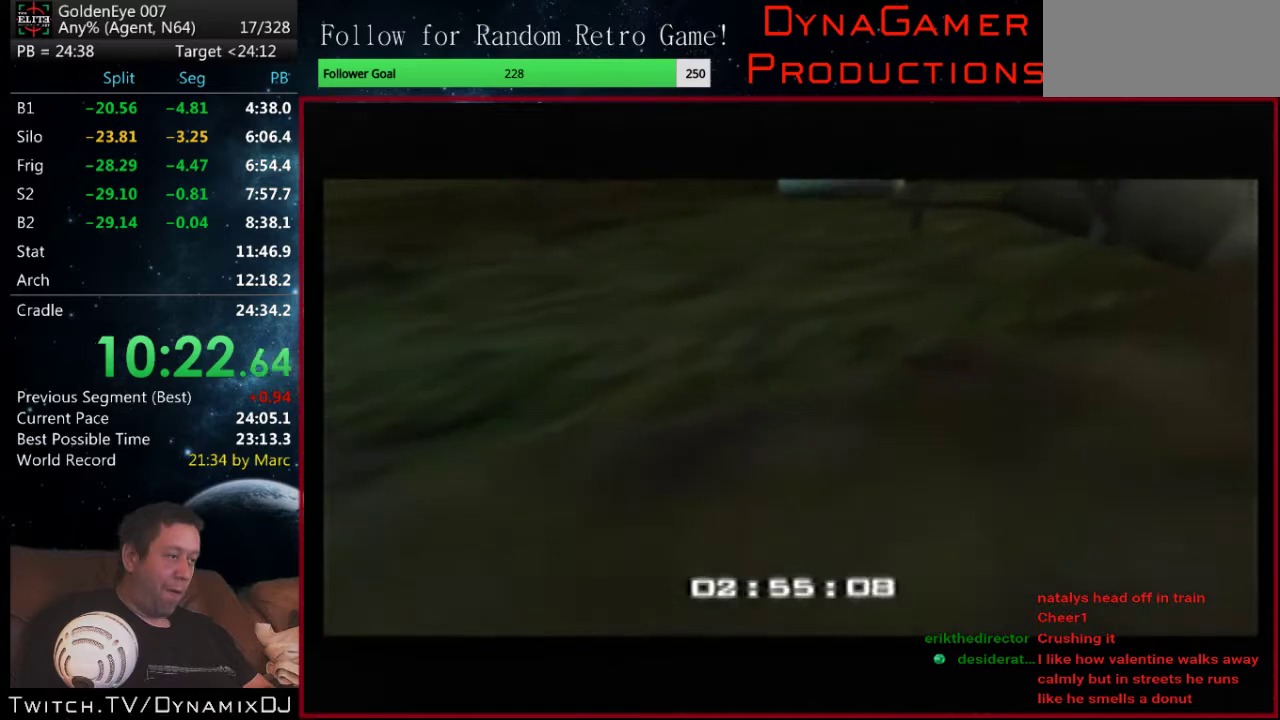
{"buttons": ["C_RIGHT", "C_UP"], "left_stick": "right", "events": [[333, "left_stick", "right"]]}
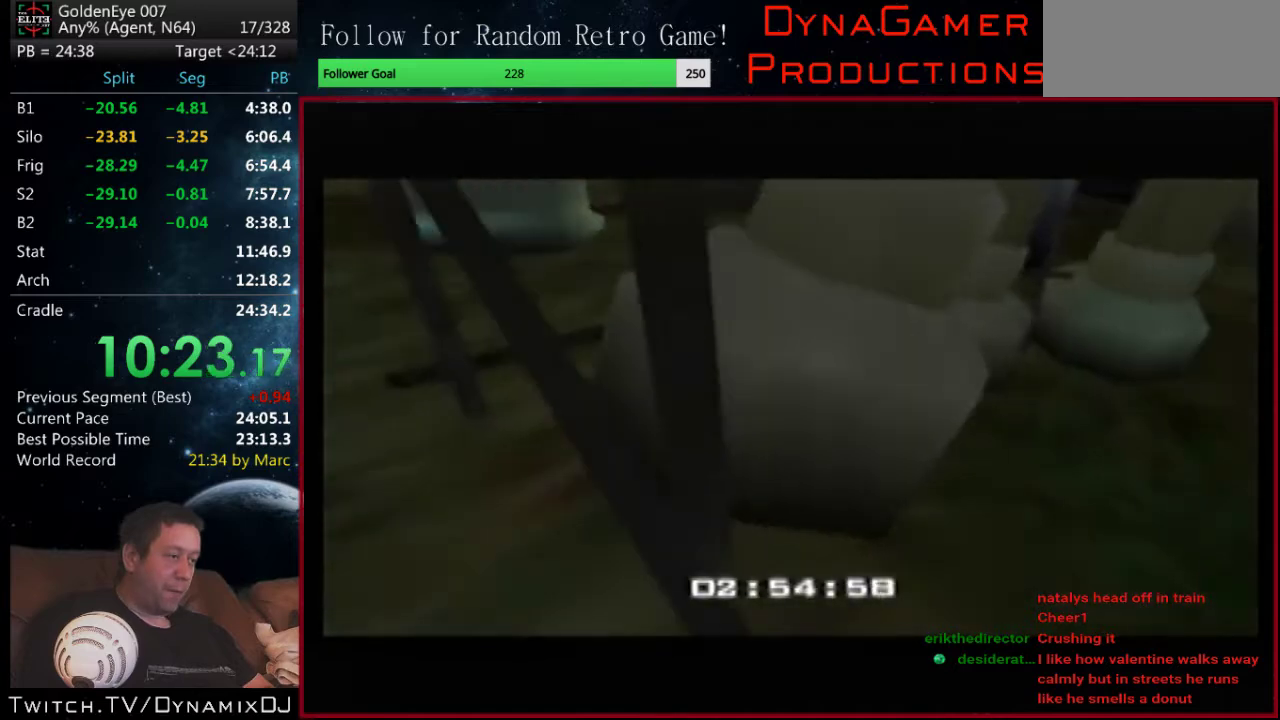
{"buttons": ["C_RIGHT", "C_UP"], "left_stick": "right", "events": [[67, "left_stick", "center"], [400, "left_stick", "right"]]}
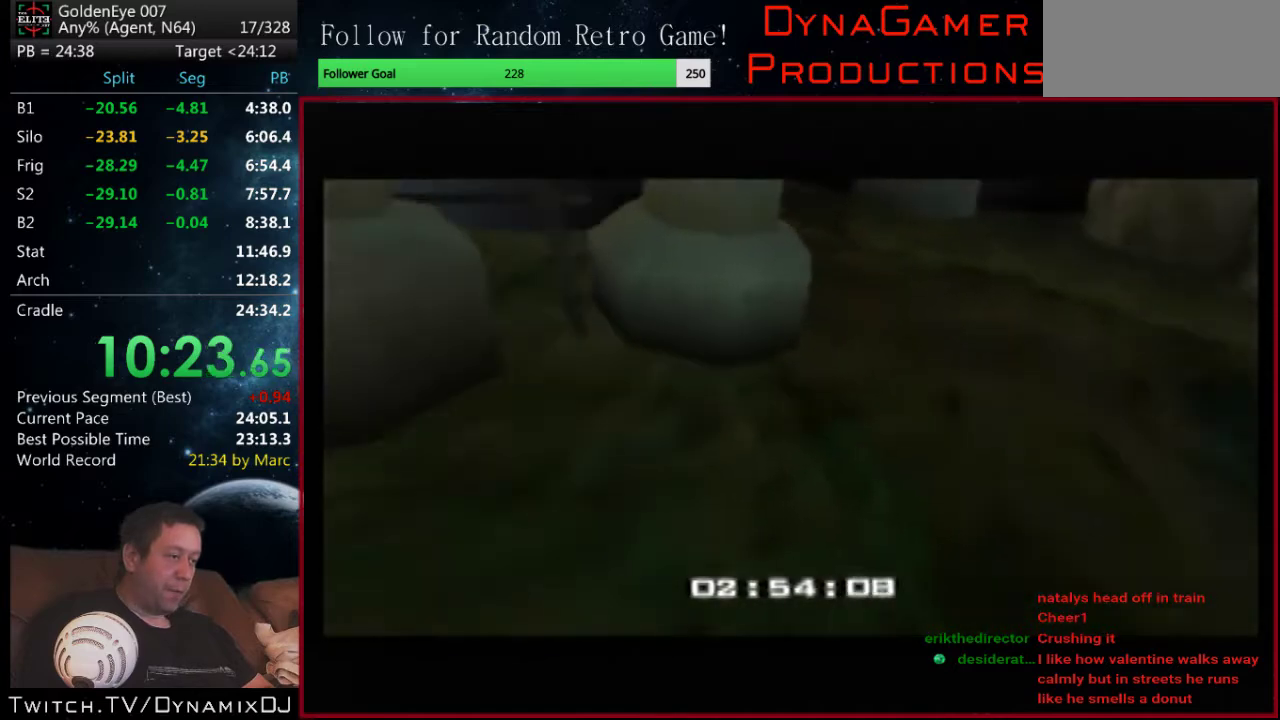
{"buttons": ["C_RIGHT", "C_UP"], "left_stick": "center", "events": [[200, "left_stick", "center"]]}
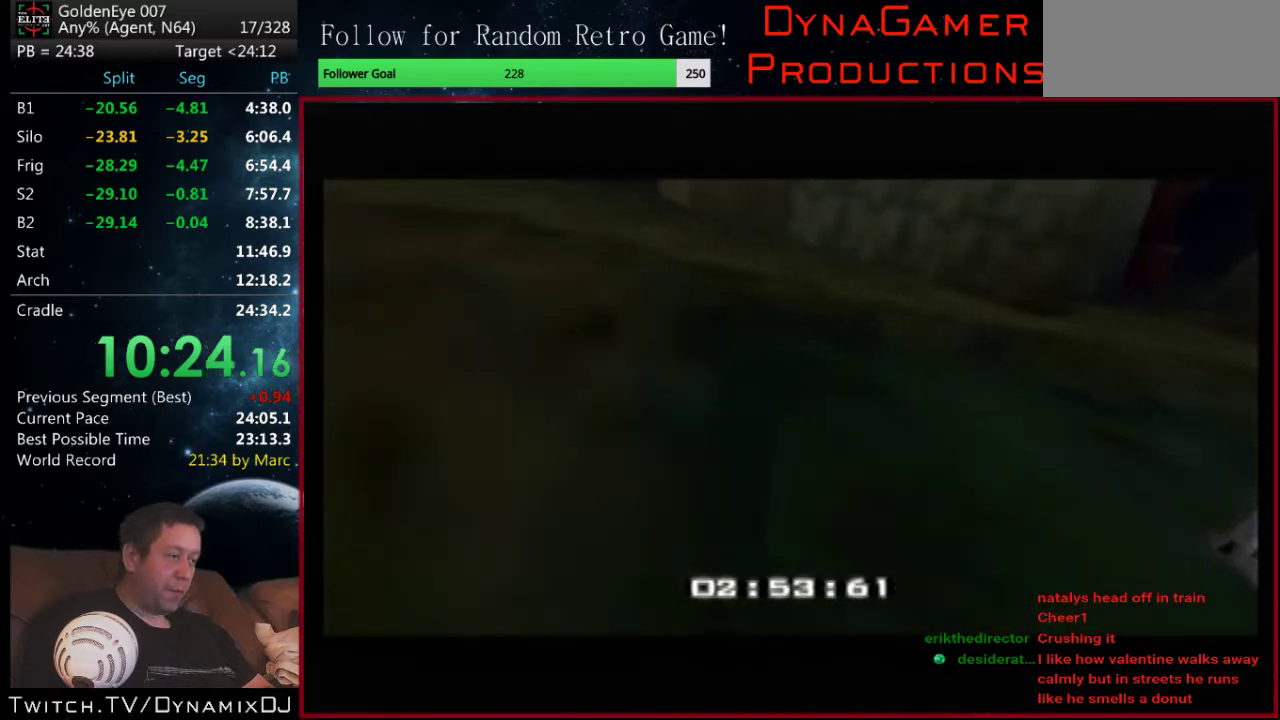
{"buttons": ["C_RIGHT", "C_UP"], "left_stick": "center", "events": [[100, "left_stick", "left"], [200, "left_stick", "center"]]}
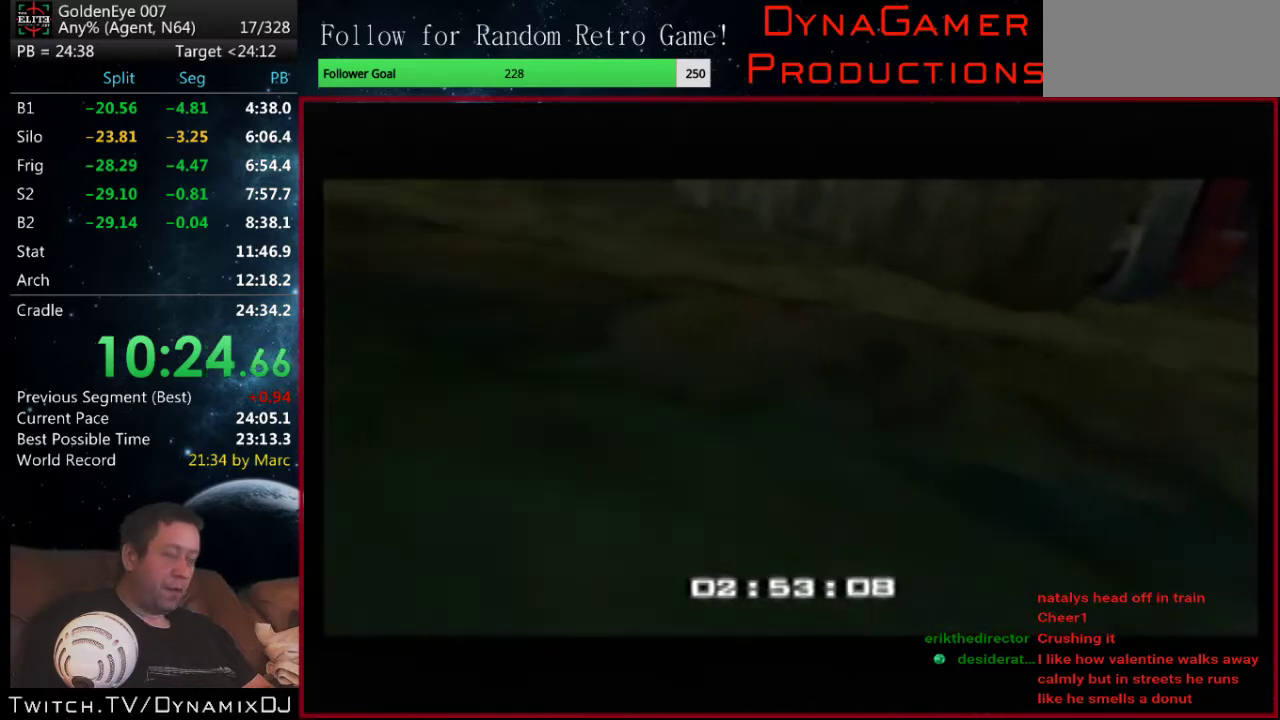
{"buttons": ["C_RIGHT", "C_UP"], "left_stick": "center", "events": []}
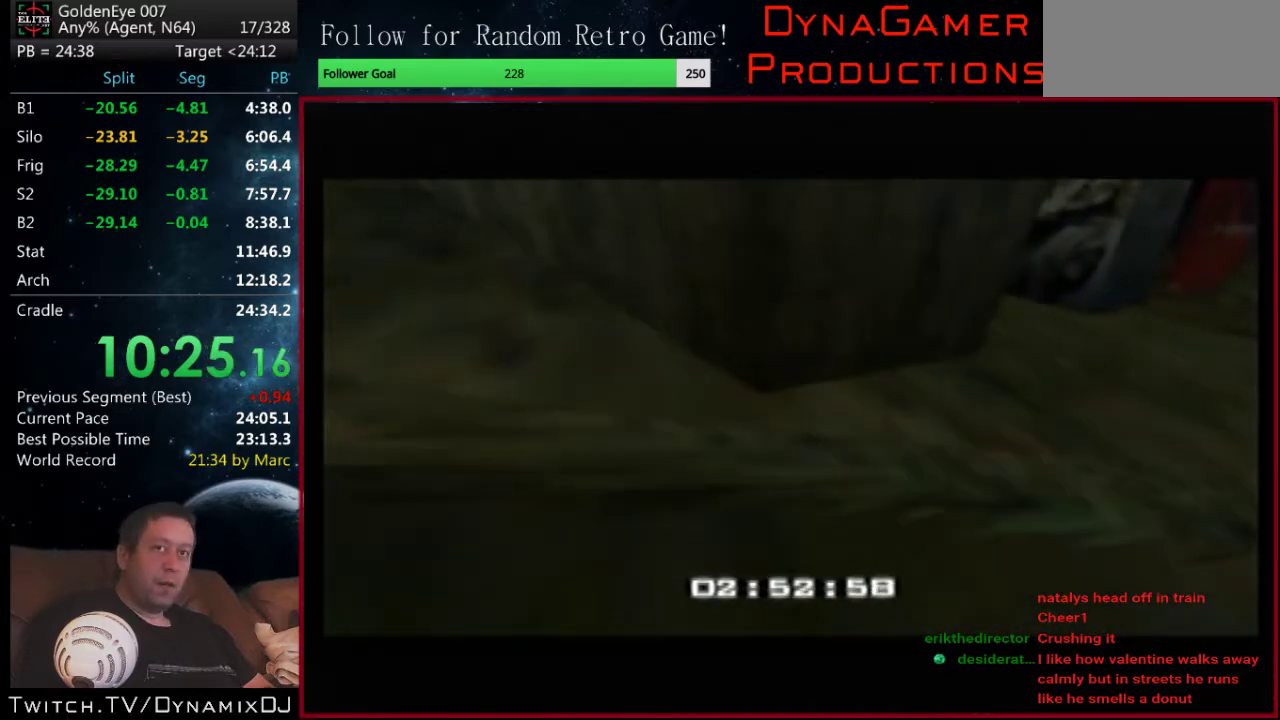
{"buttons": ["C_RIGHT", "C_UP"], "left_stick": "center", "events": []}
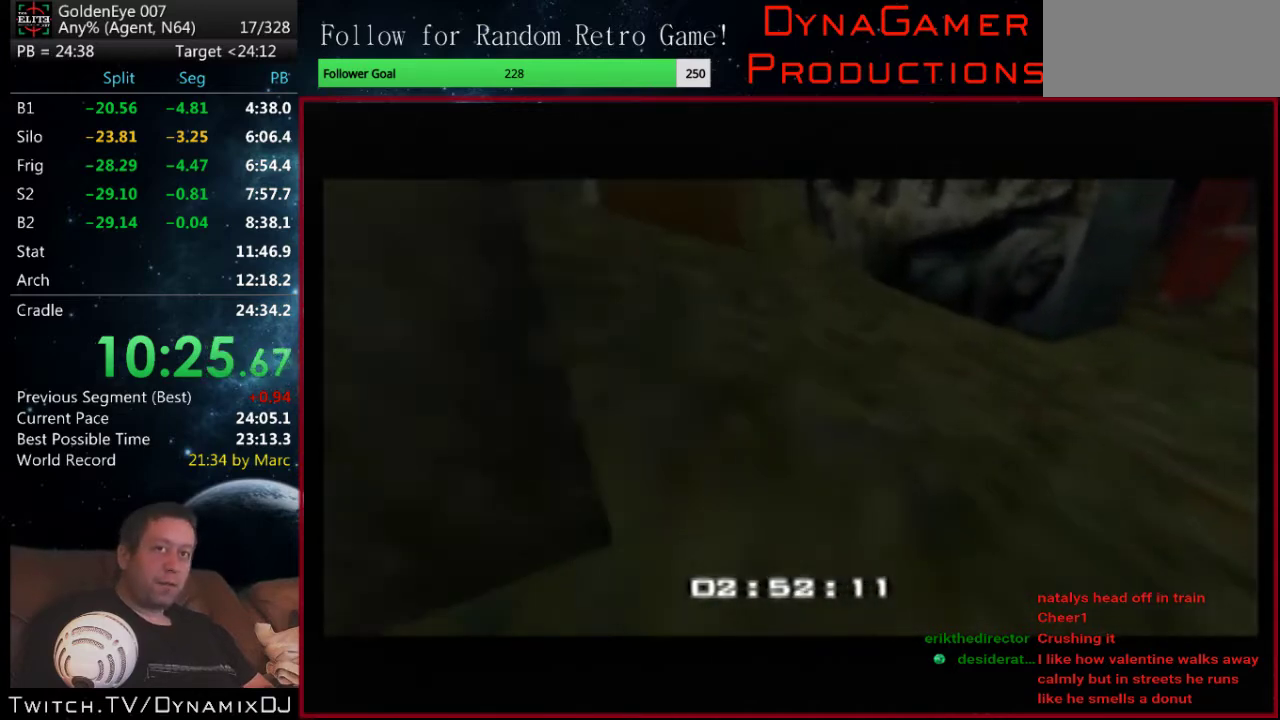
{"buttons": ["C_RIGHT", "C_UP"], "left_stick": "center", "events": []}
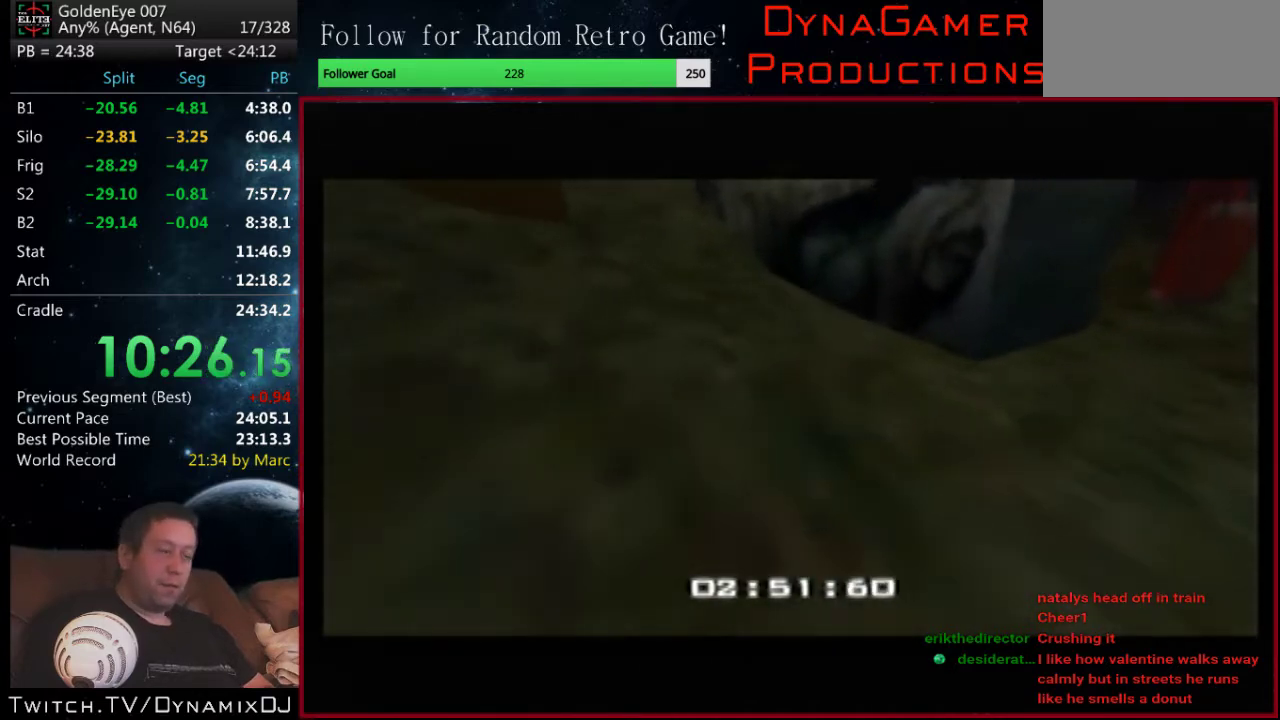
{"buttons": ["C_RIGHT", "C_UP"], "left_stick": "down-left", "events": [[467, "left_stick", "down-left"]]}
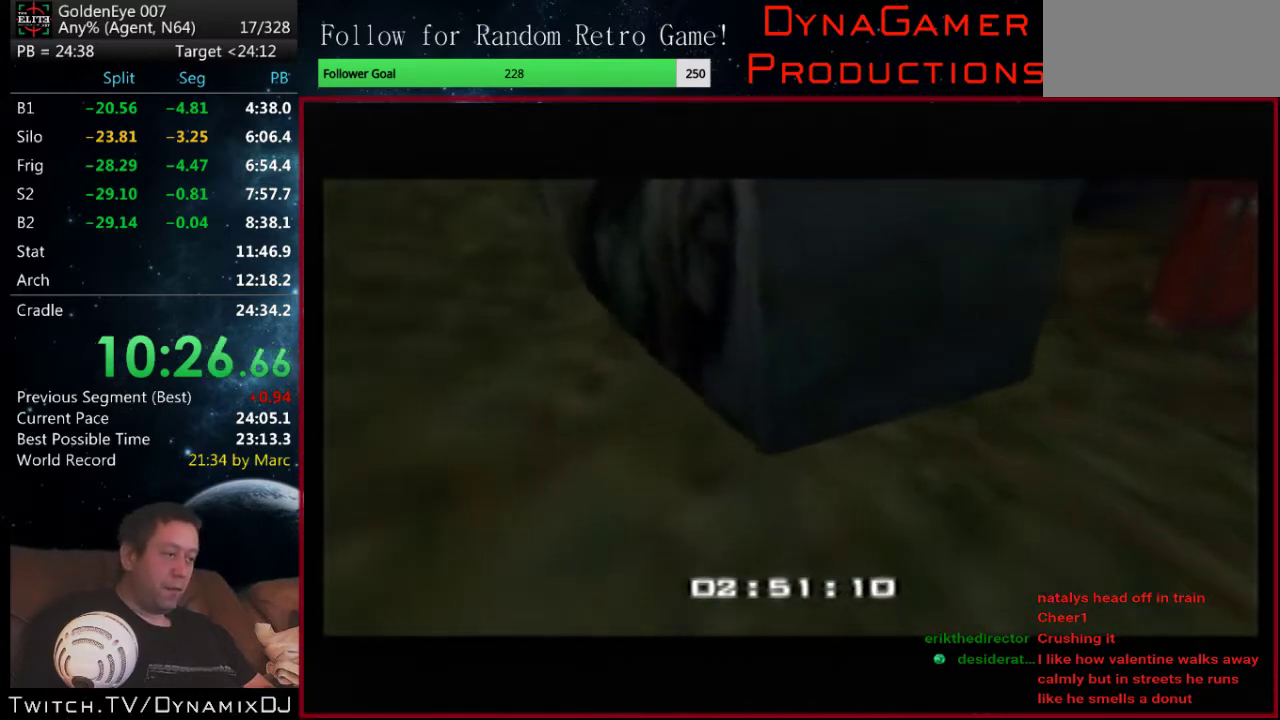
{"buttons": ["C_RIGHT", "C_UP"], "left_stick": "left", "events": [[33, "left_stick", "center"], [367, "left_stick", "left"]]}
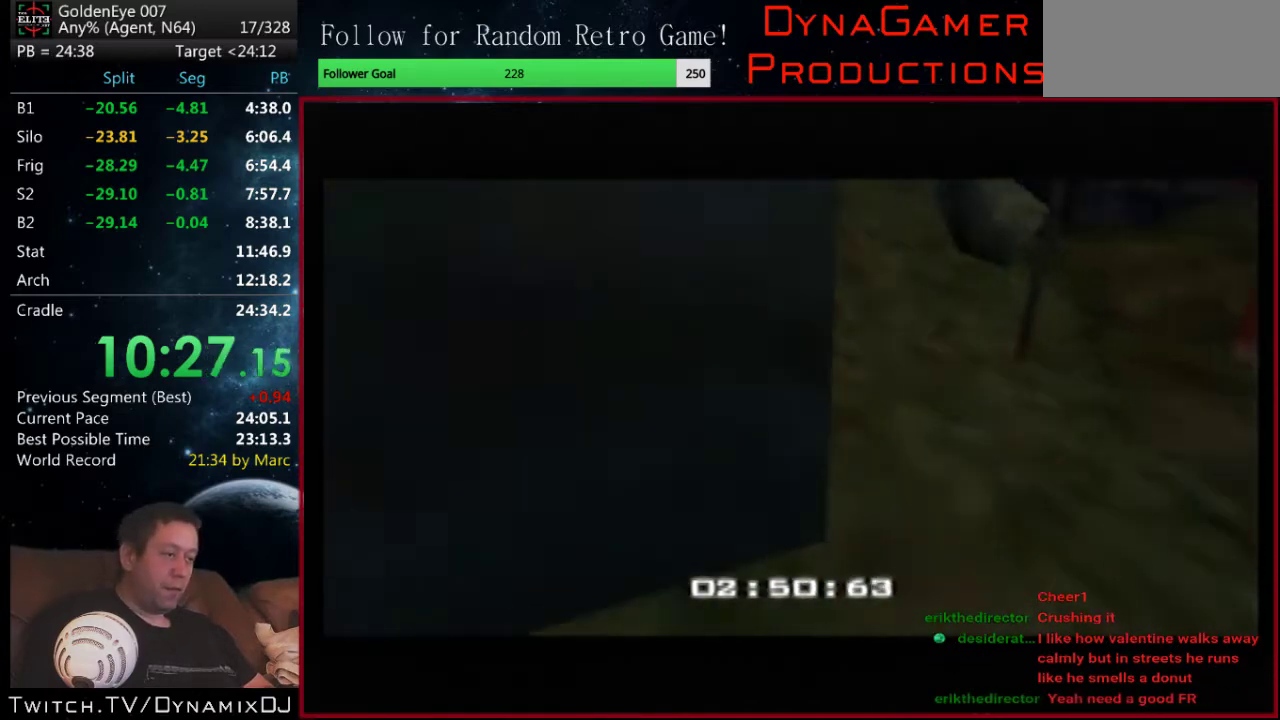
{"buttons": ["C_RIGHT", "C_UP"], "left_stick": "center", "events": [[133, "left_stick", "down-left"], [400, "left_stick", "down"], [500, "left_stick", "center"]]}
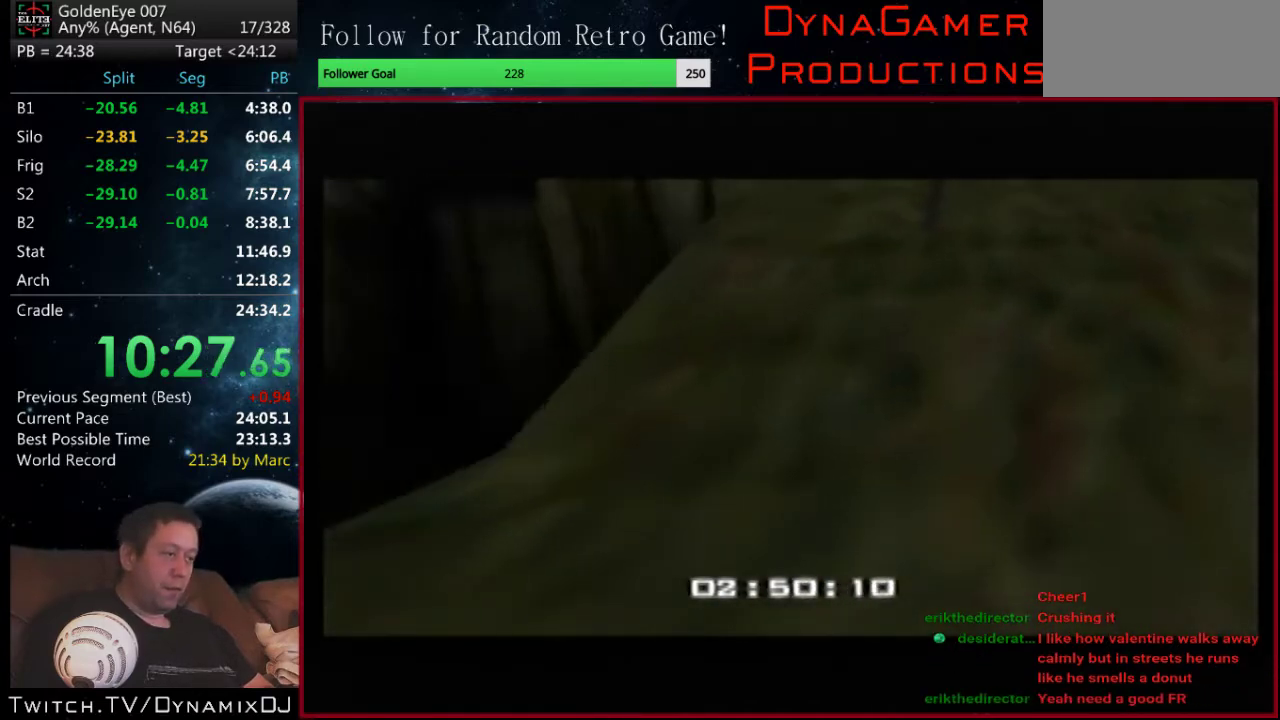
{"buttons": ["C_RIGHT", "C_UP"], "left_stick": "center", "events": [[133, "left_stick", "down-right"], [300, "left_stick", "center"]]}
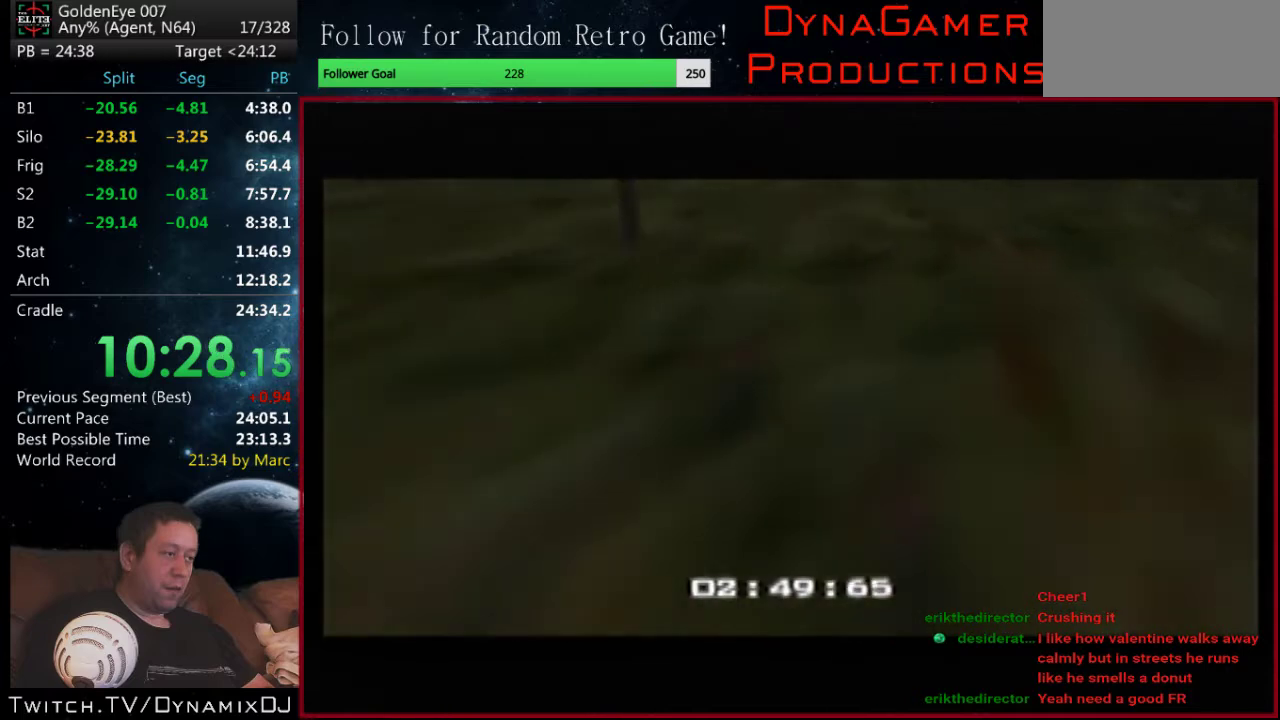
{"buttons": ["C_RIGHT", "C_UP"], "left_stick": "center", "events": []}